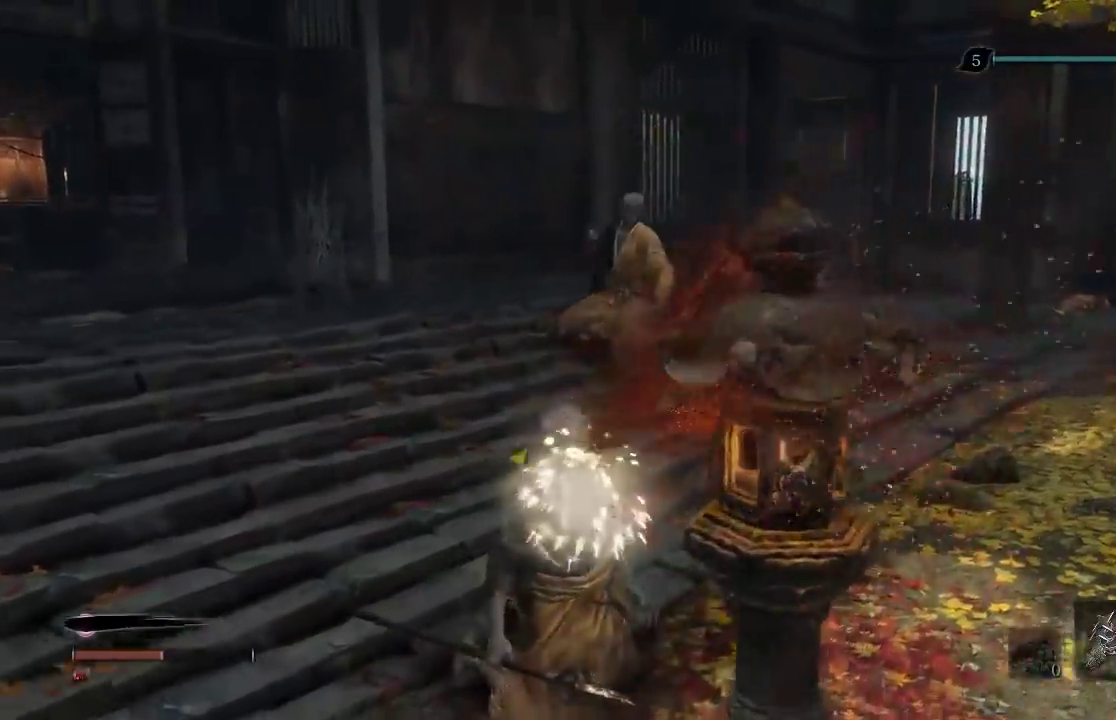
Gameplay with a controller (Xbox layout); each line is a JSON object with the inputs held at the frame after it. "button_events" lists button changes between this image and that frame as [ms after this image, input, new state], when the widget could be followed in between (sticks are given only as held states). Not read: L2 R2.
{"buttons": ["R1"], "left_stick": "up-left", "right_stick": "center", "button_events": [[17, "R1", "down"], [150, "R1", "up"], [283, "R1", "down"], [367, "R1", "up"], [467, "R1", "down"]]}
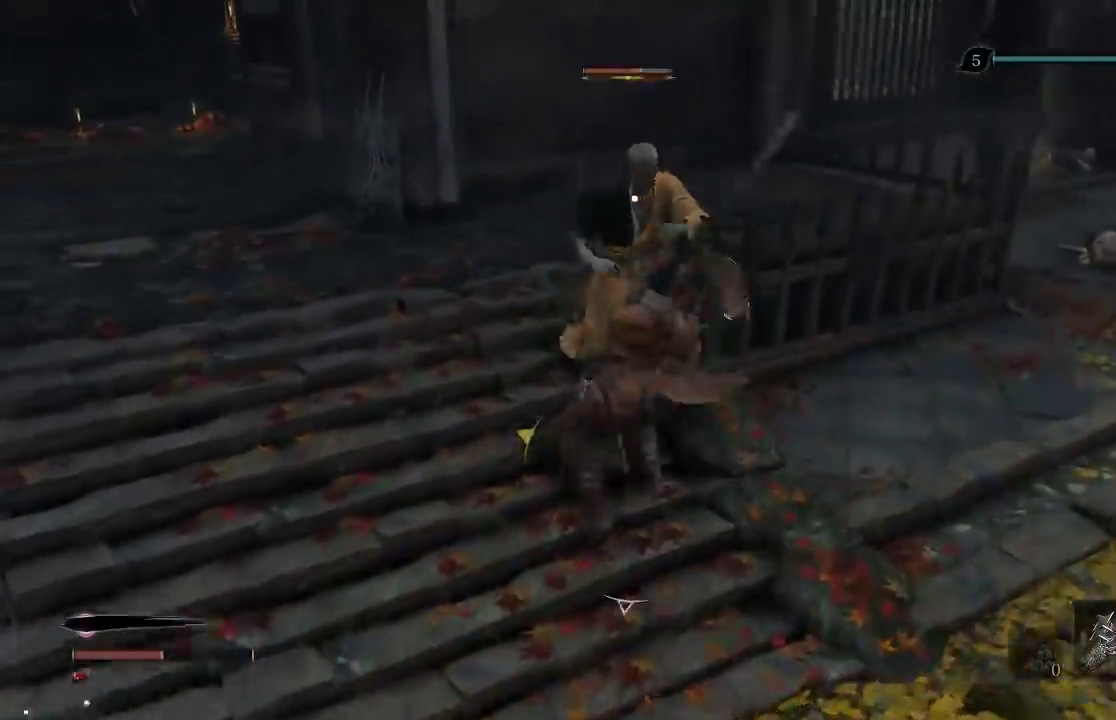
{"buttons": ["R1"], "left_stick": "up", "right_stick": "center", "button_events": [[67, "R1", "up"], [133, "R1", "down"], [267, "R1", "up"], [317, "R1", "down"], [433, "R1", "up"], [483, "R1", "down"]]}
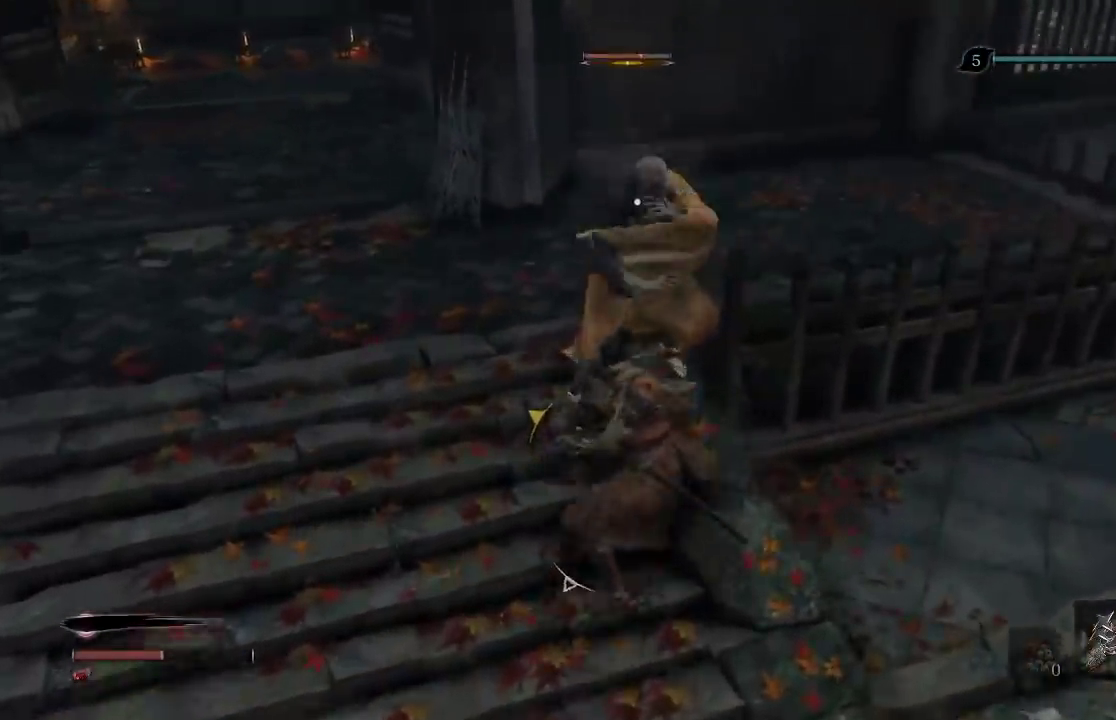
{"buttons": [], "left_stick": "up", "right_stick": "center", "button_events": [[117, "R1", "up"], [183, "R1", "down"], [283, "R1", "up"], [333, "R1", "down"], [450, "R1", "up"]]}
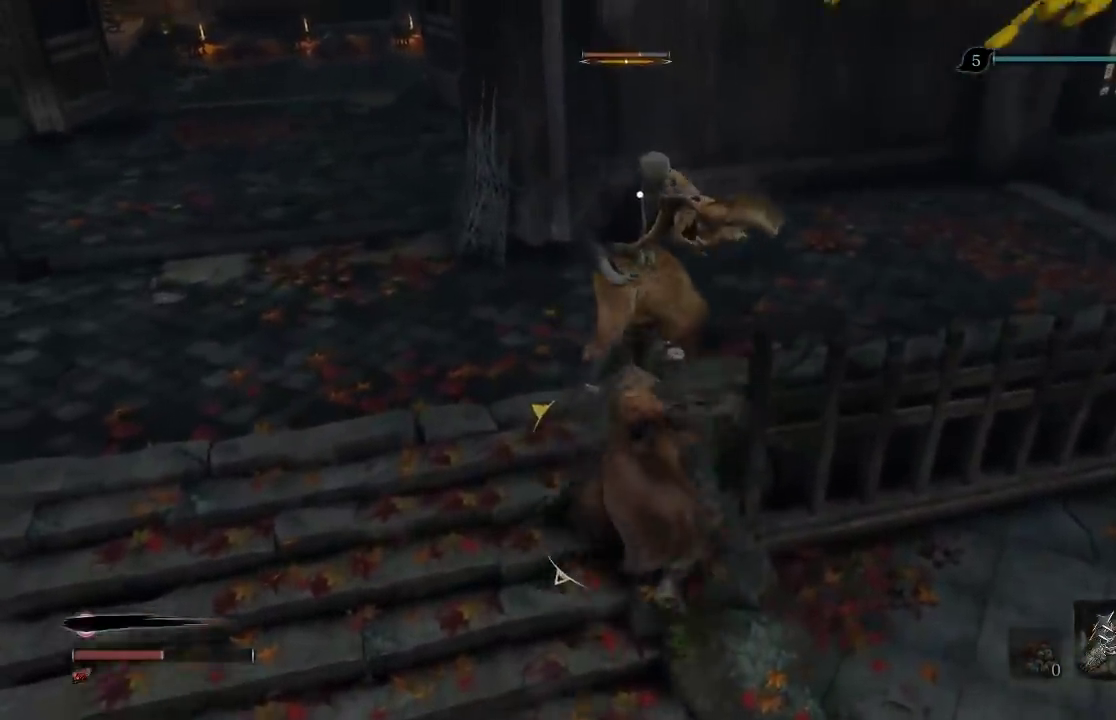
{"buttons": [], "left_stick": "up", "right_stick": "center", "button_events": [[17, "R1", "down"], [133, "R1", "up"], [200, "R1", "down"], [300, "R1", "up"], [350, "R1", "down"], [483, "R1", "up"]]}
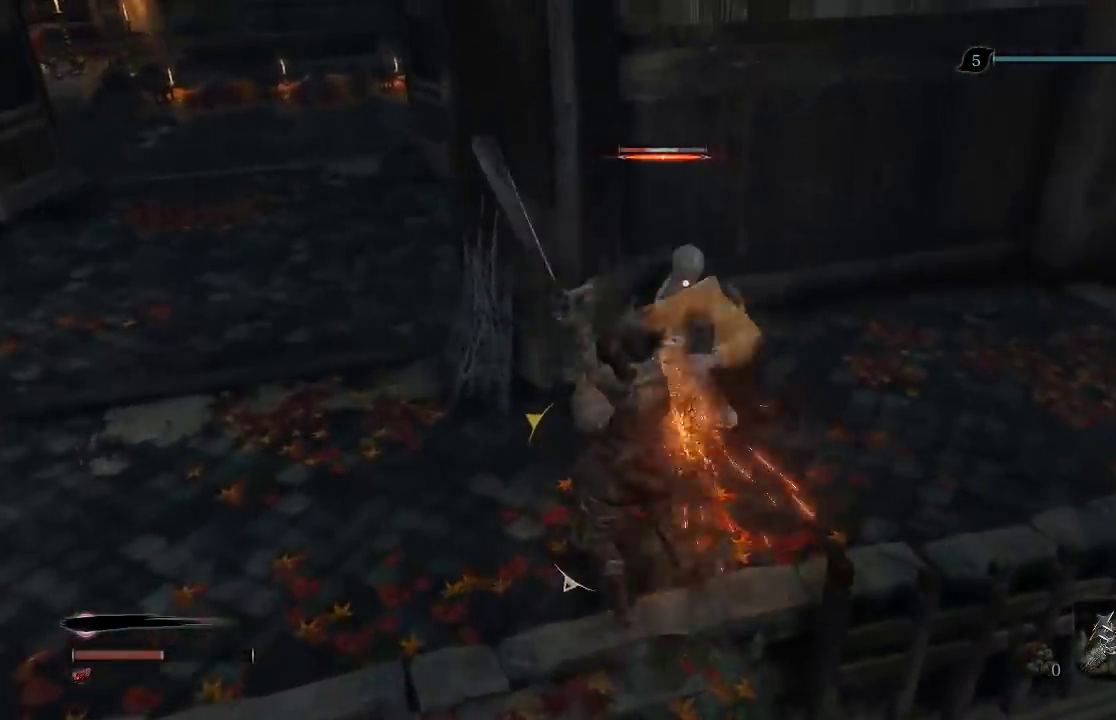
{"buttons": [], "left_stick": "up", "right_stick": "center", "button_events": [[33, "R1", "down"], [150, "R1", "up"], [217, "R1", "down"], [350, "R1", "up"]]}
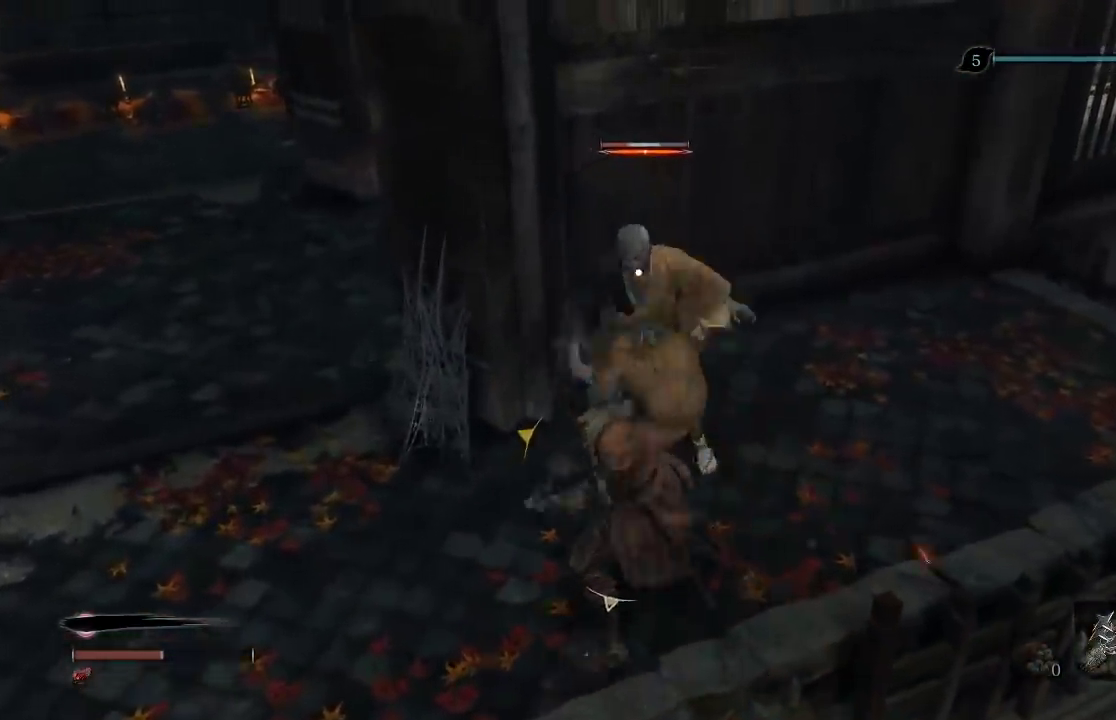
{"buttons": [], "left_stick": "up", "right_stick": "center", "button_events": [[83, "R1", "down"], [367, "R1", "up"]]}
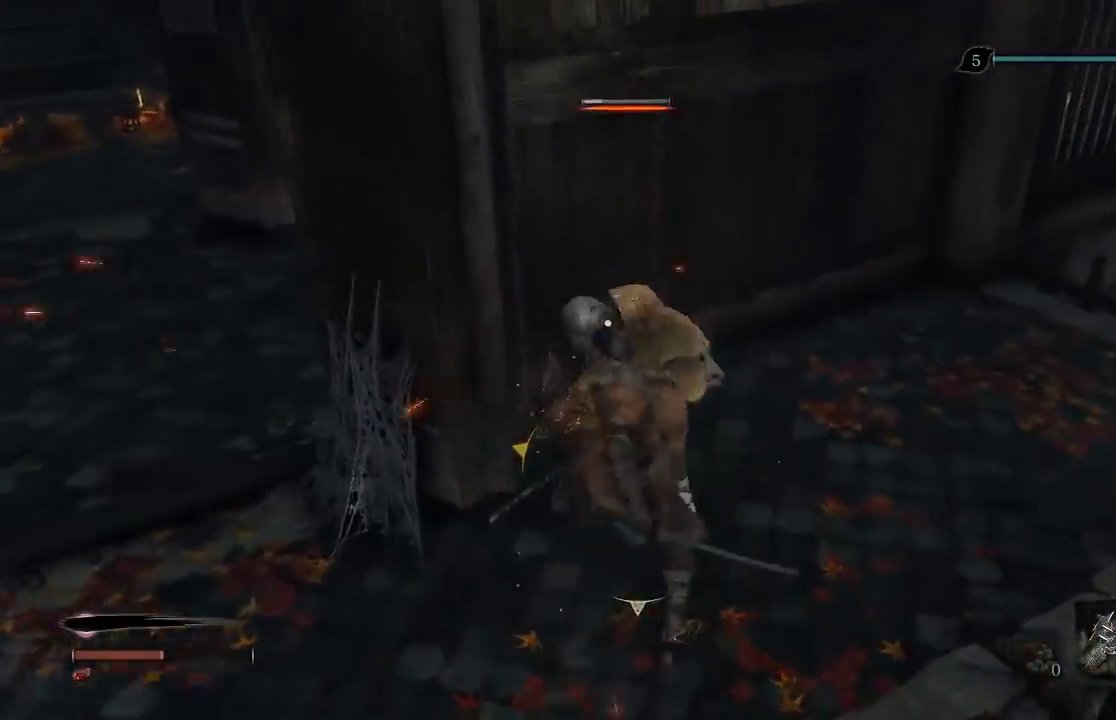
{"buttons": [], "left_stick": "center", "right_stick": "left", "button_events": []}
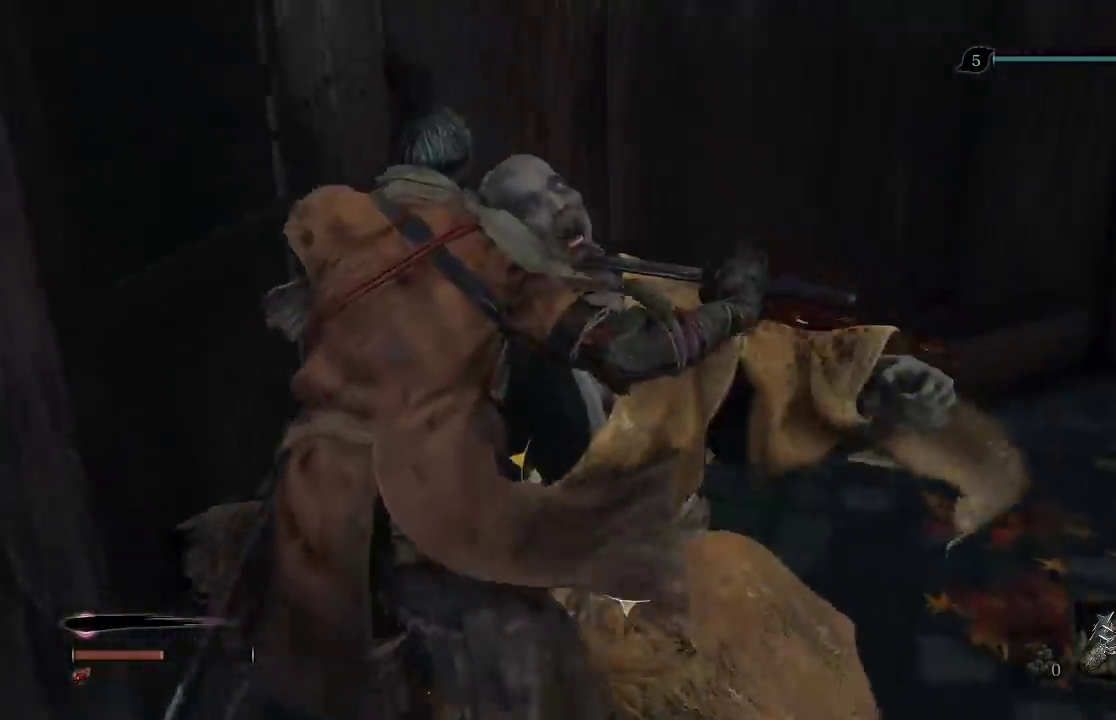
{"buttons": [], "left_stick": "left", "right_stick": "left", "button_events": []}
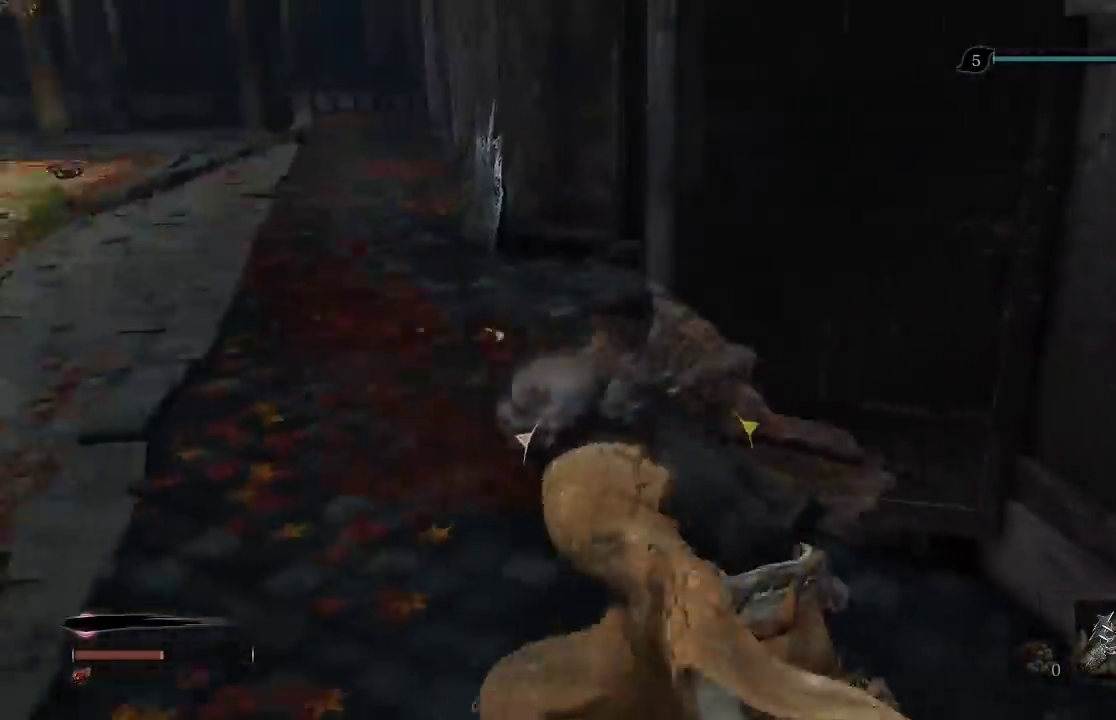
{"buttons": [], "left_stick": "up-left", "right_stick": "left", "button_events": []}
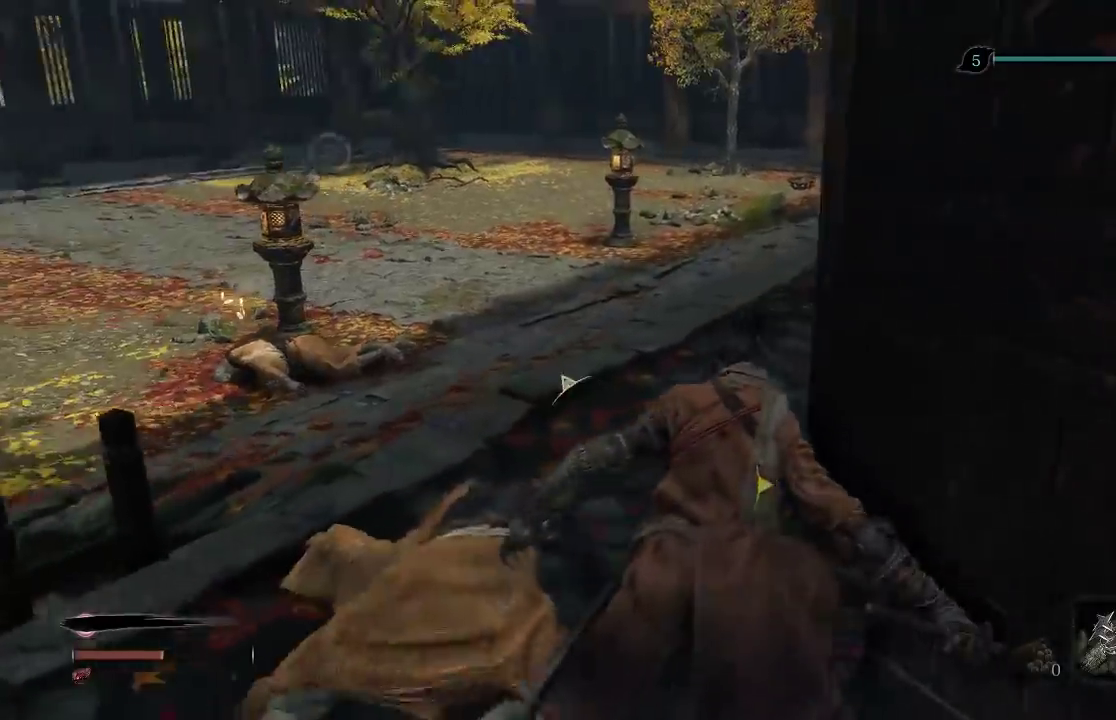
{"buttons": [], "left_stick": "up-left", "right_stick": "center", "button_events": []}
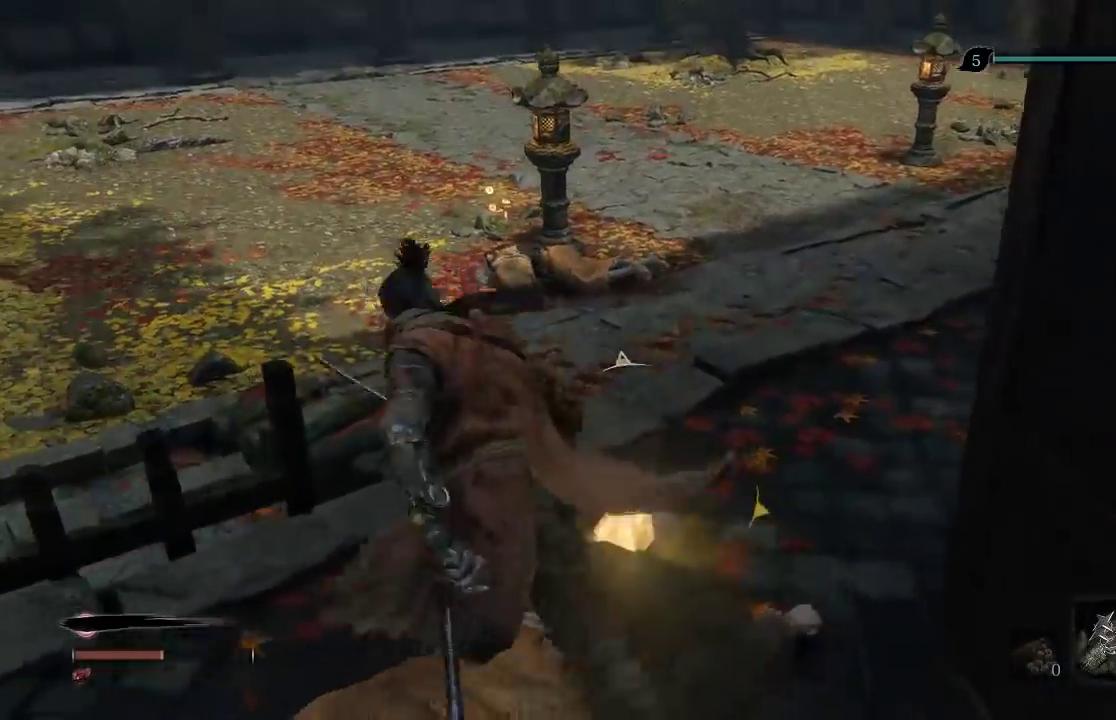
{"buttons": ["X"], "left_stick": "up", "right_stick": "center", "button_events": [[183, "X", "down"]]}
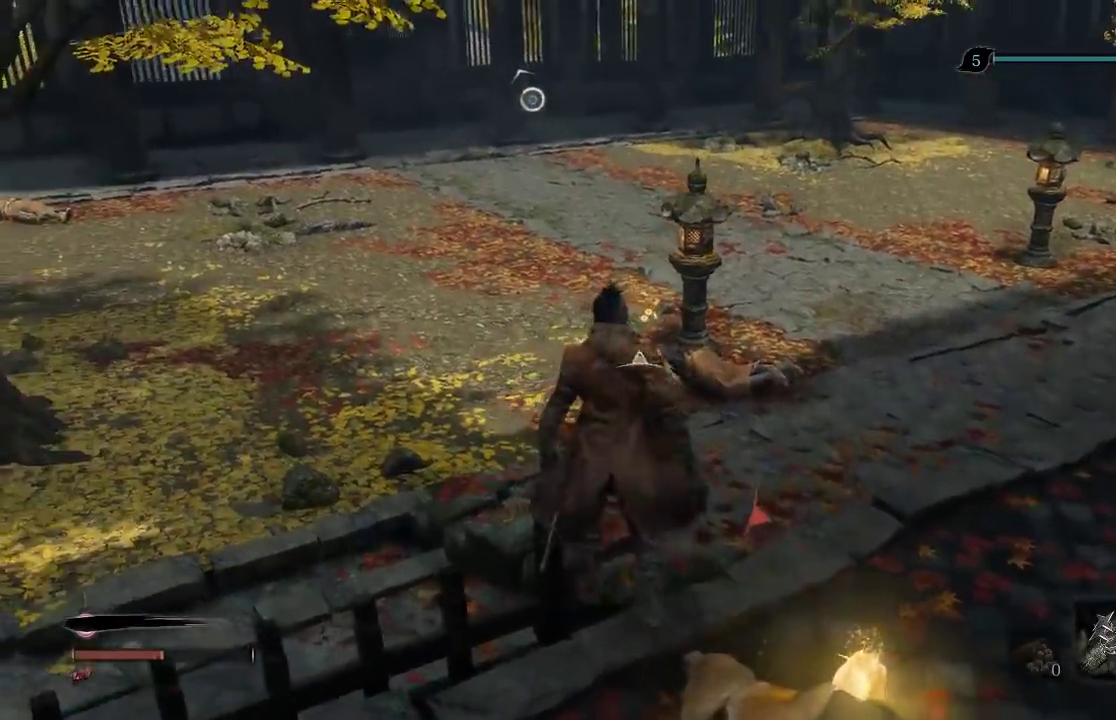
{"buttons": ["X"], "left_stick": "up", "right_stick": "center", "button_events": []}
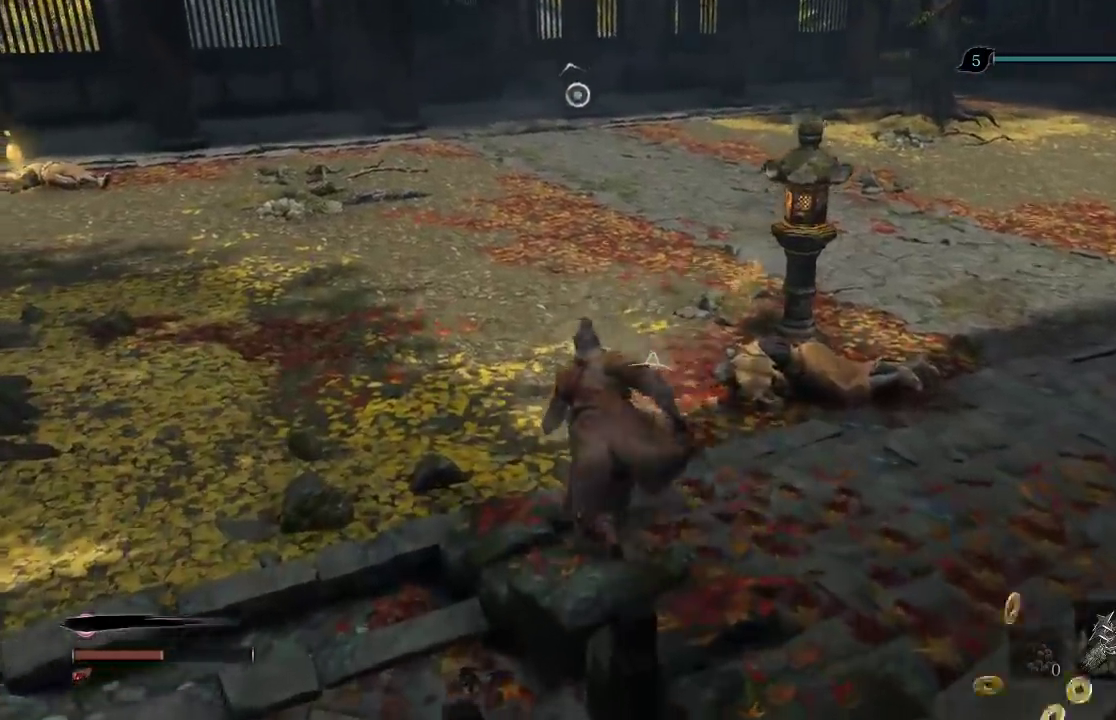
{"buttons": ["X"], "left_stick": "up-left", "right_stick": "center", "button_events": []}
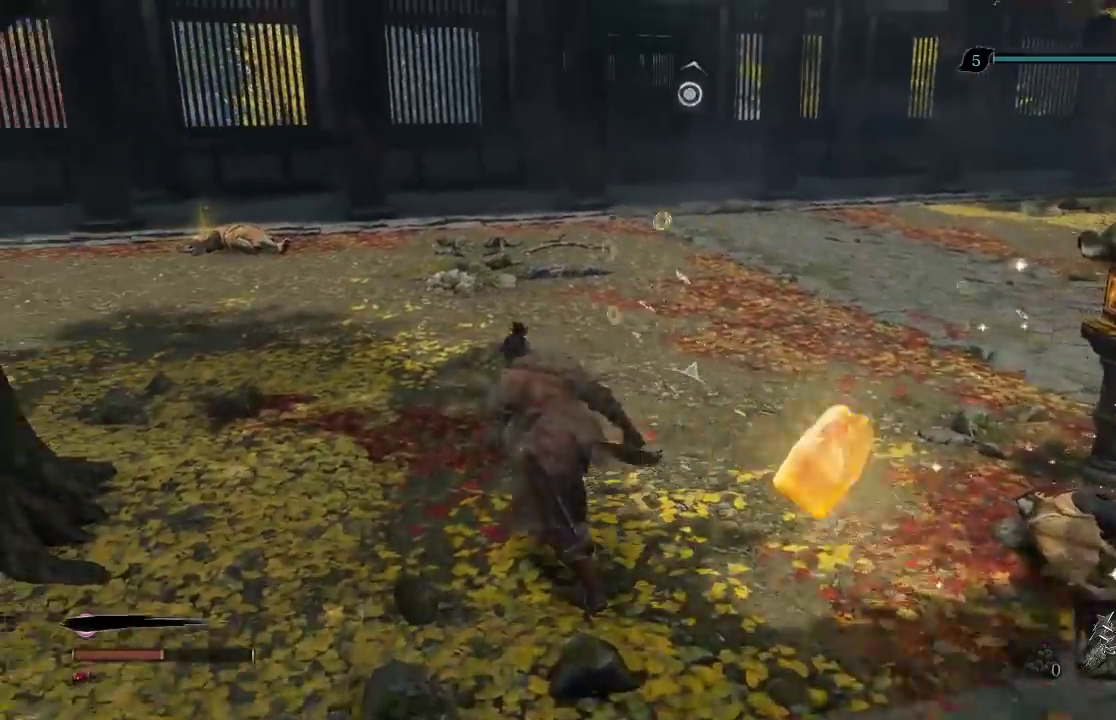
{"buttons": ["X"], "left_stick": "up", "right_stick": "center", "button_events": []}
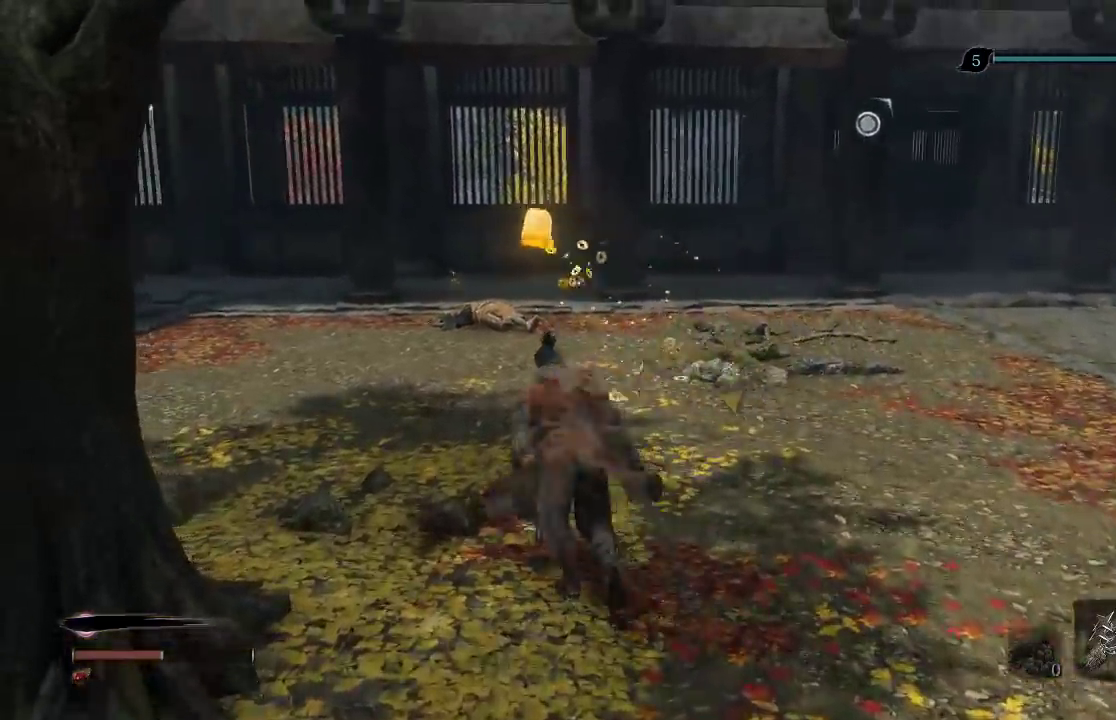
{"buttons": ["X"], "left_stick": "up", "right_stick": "center", "button_events": []}
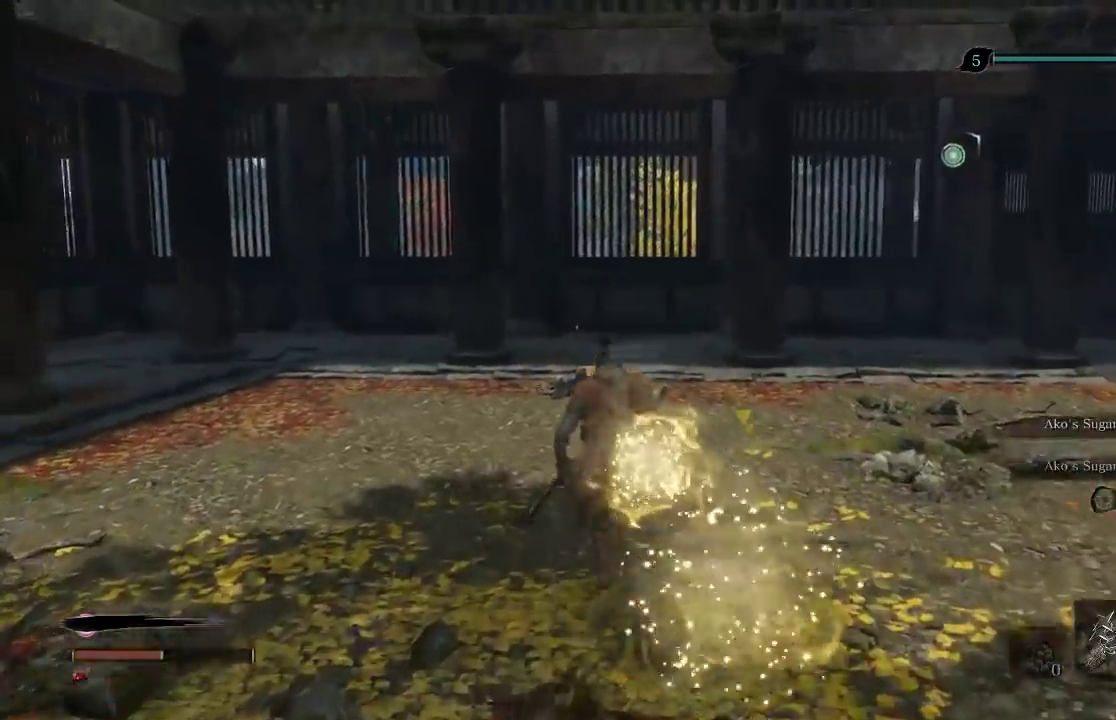
{"buttons": ["X"], "left_stick": "up", "right_stick": "center", "button_events": []}
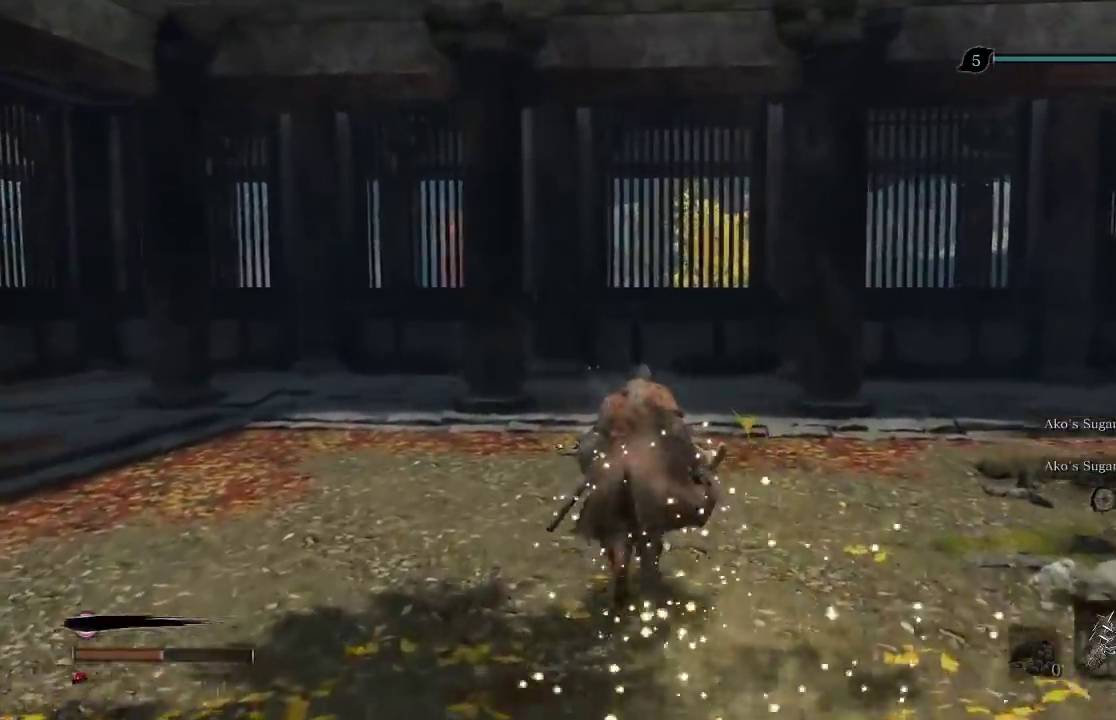
{"buttons": [], "left_stick": "up", "right_stick": "center", "button_events": [[350, "X", "up"]]}
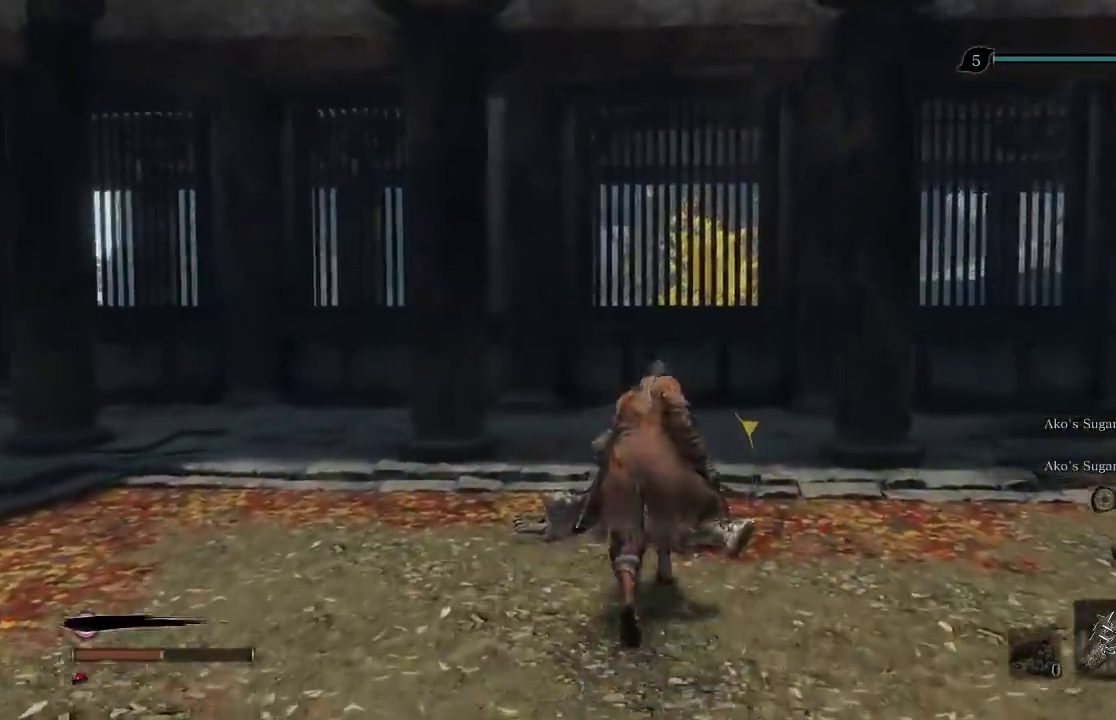
{"buttons": [], "left_stick": "left", "right_stick": "right", "button_events": []}
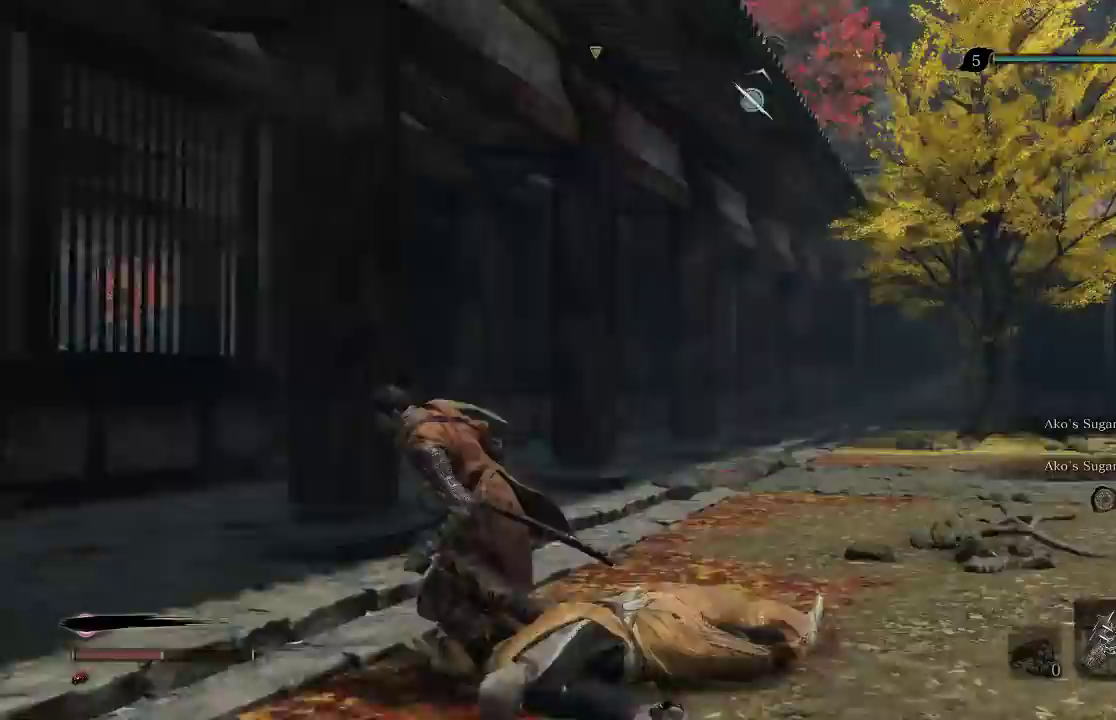
{"buttons": [], "left_stick": "down", "right_stick": "right", "button_events": []}
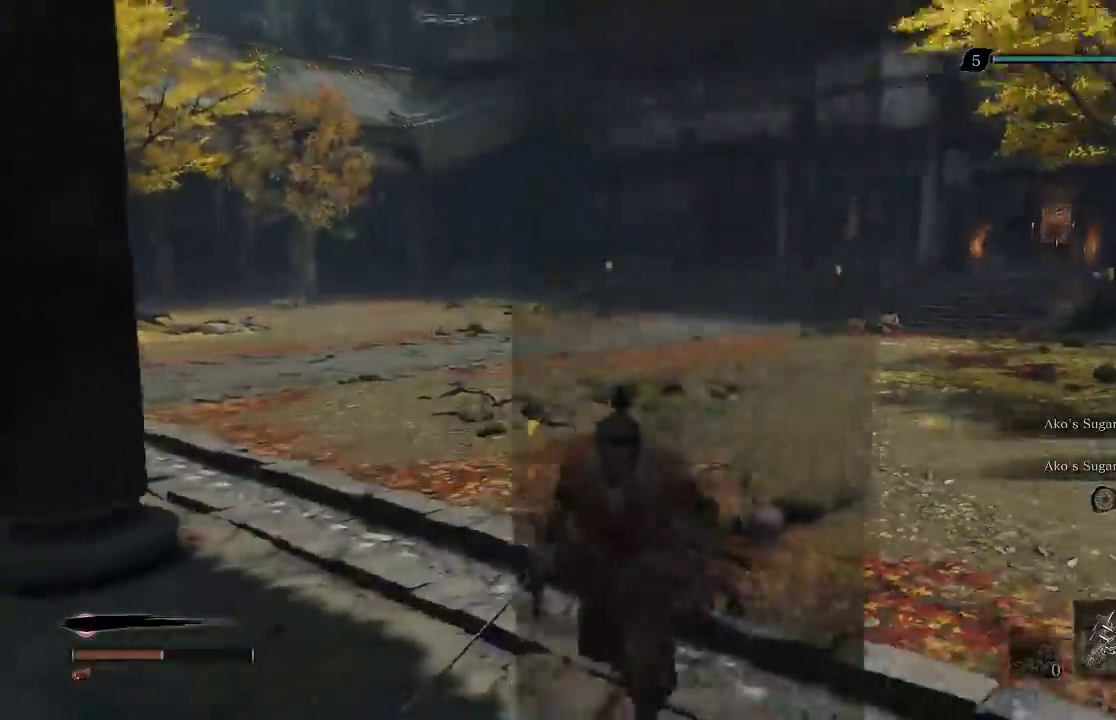
{"buttons": [], "left_stick": "up-right", "right_stick": "left", "button_events": []}
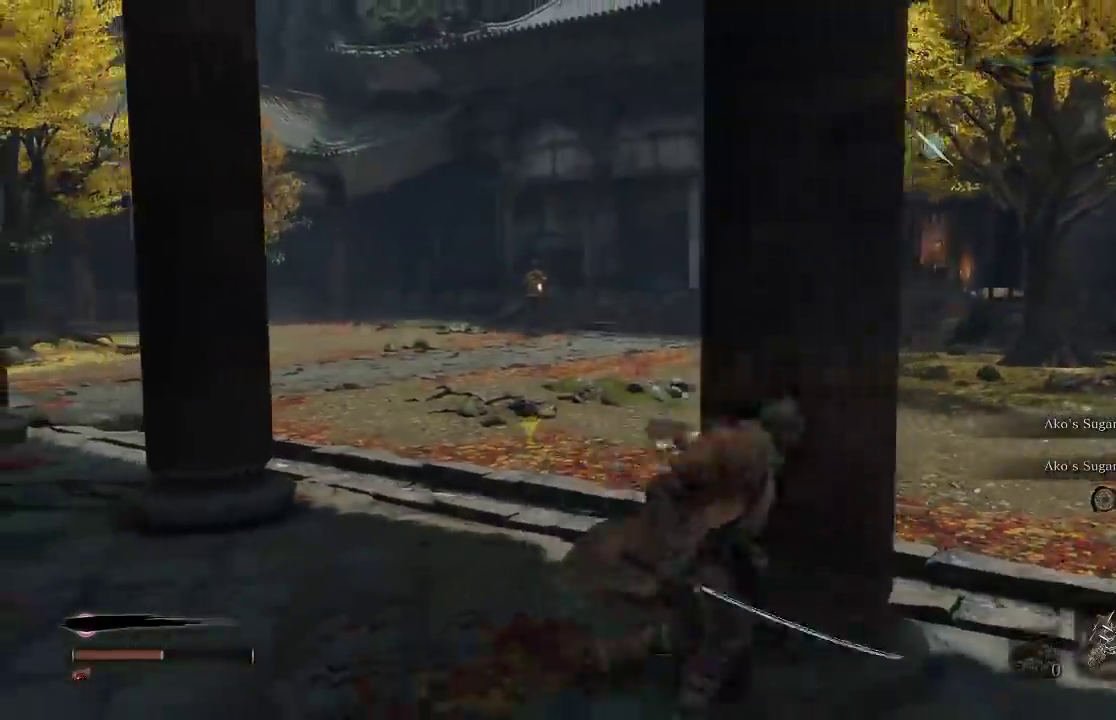
{"buttons": [], "left_stick": "right", "right_stick": "left", "button_events": []}
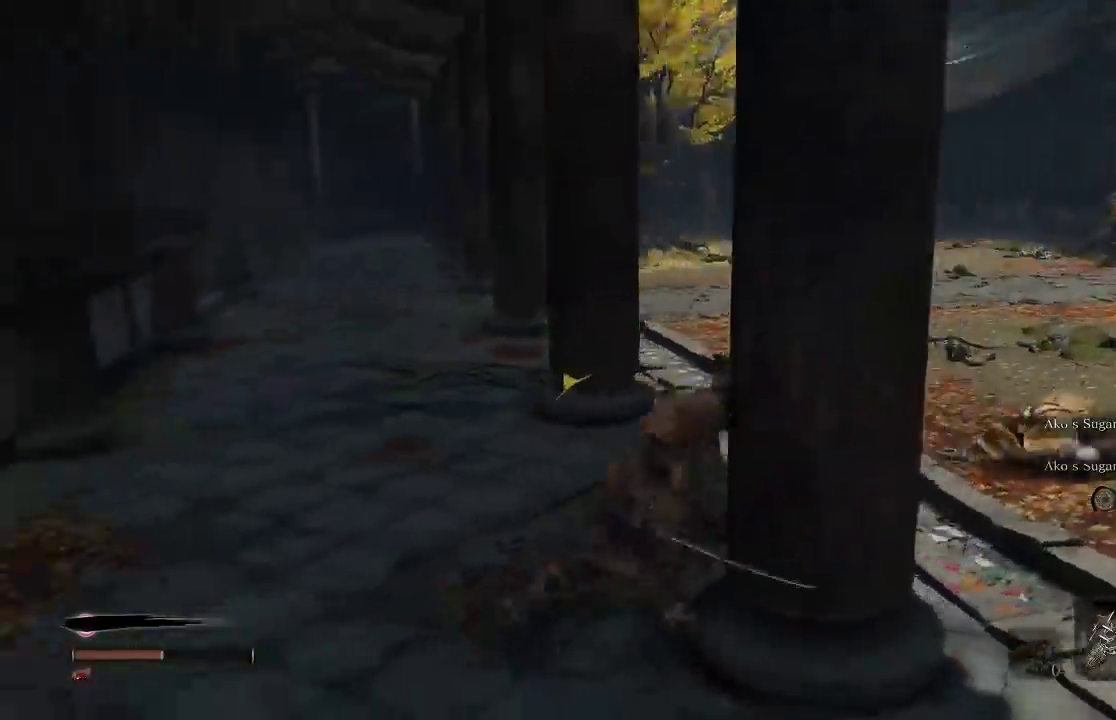
{"buttons": [], "left_stick": "right", "right_stick": "right", "button_events": []}
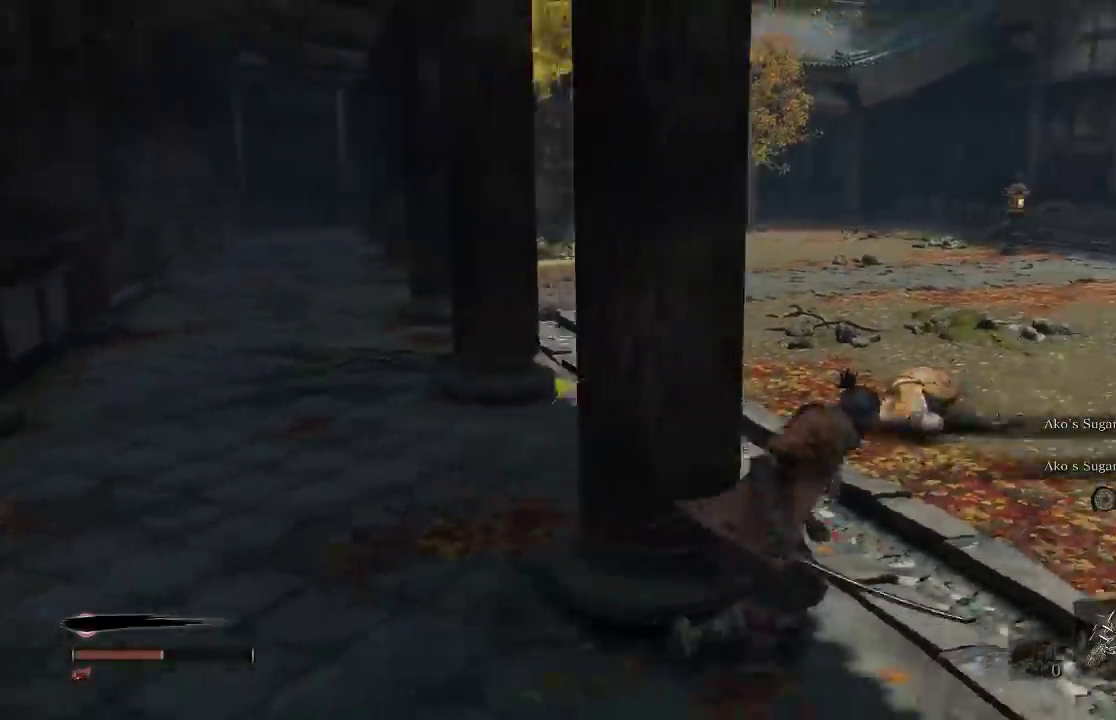
{"buttons": ["B"], "left_stick": "up", "right_stick": "center", "button_events": [[200, "B", "down"]]}
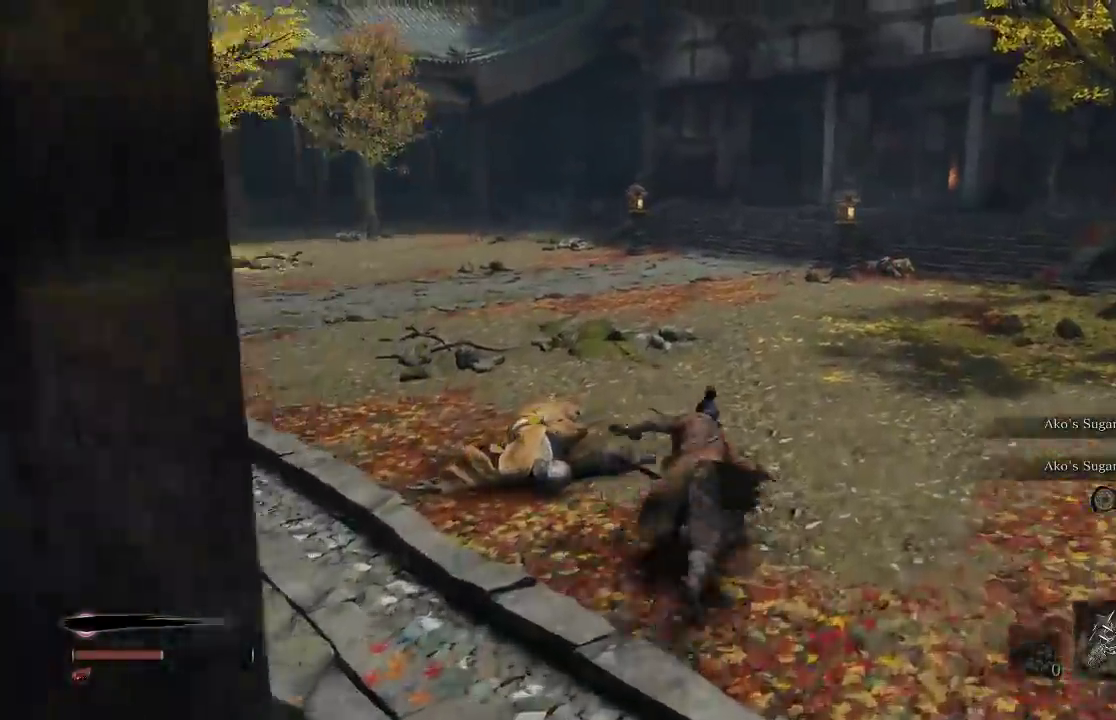
{"buttons": ["B"], "left_stick": "right", "right_stick": "left", "button_events": []}
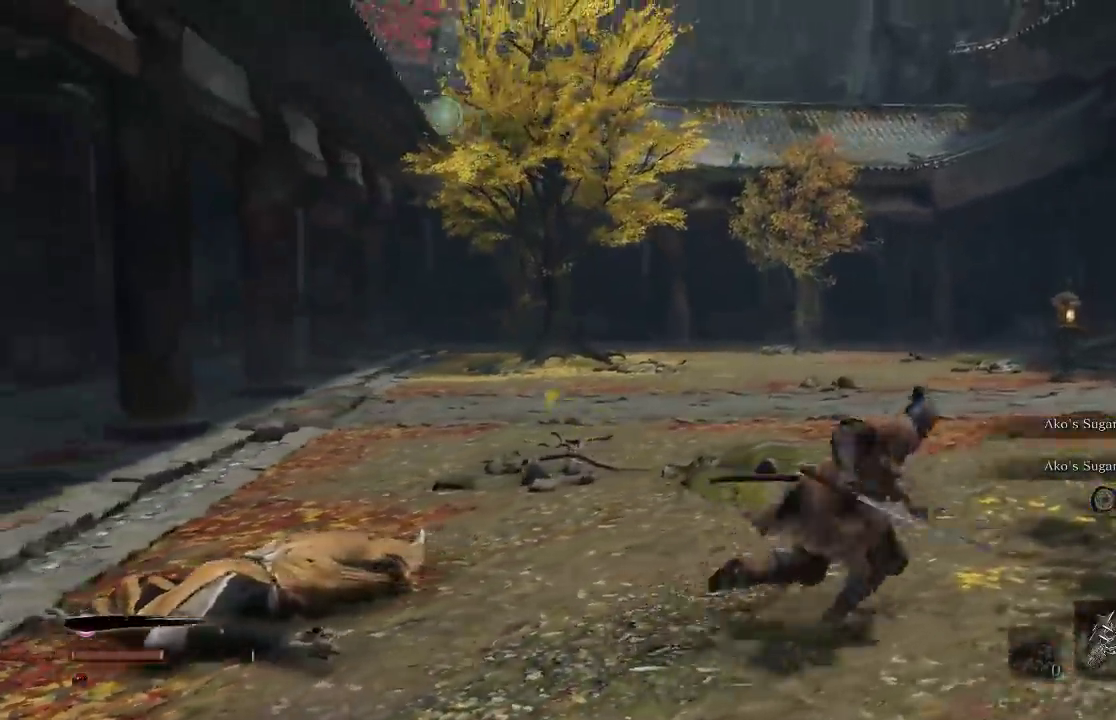
{"buttons": ["B"], "left_stick": "up", "right_stick": "right", "button_events": []}
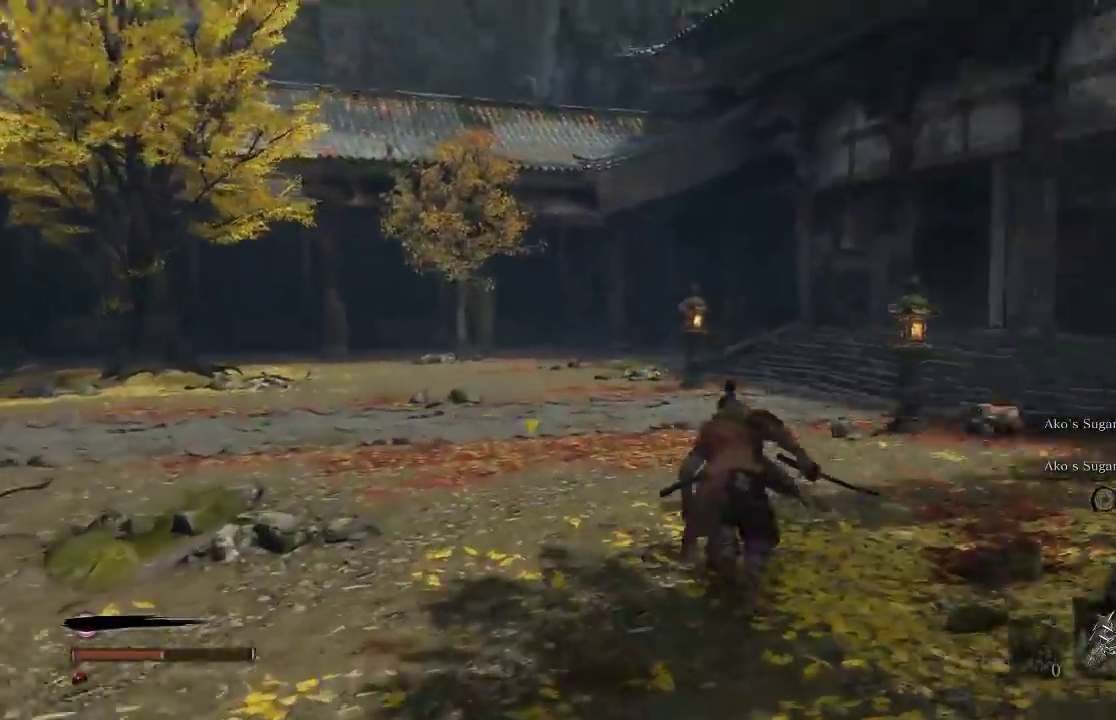
{"buttons": ["B"], "left_stick": "up", "right_stick": "right", "button_events": []}
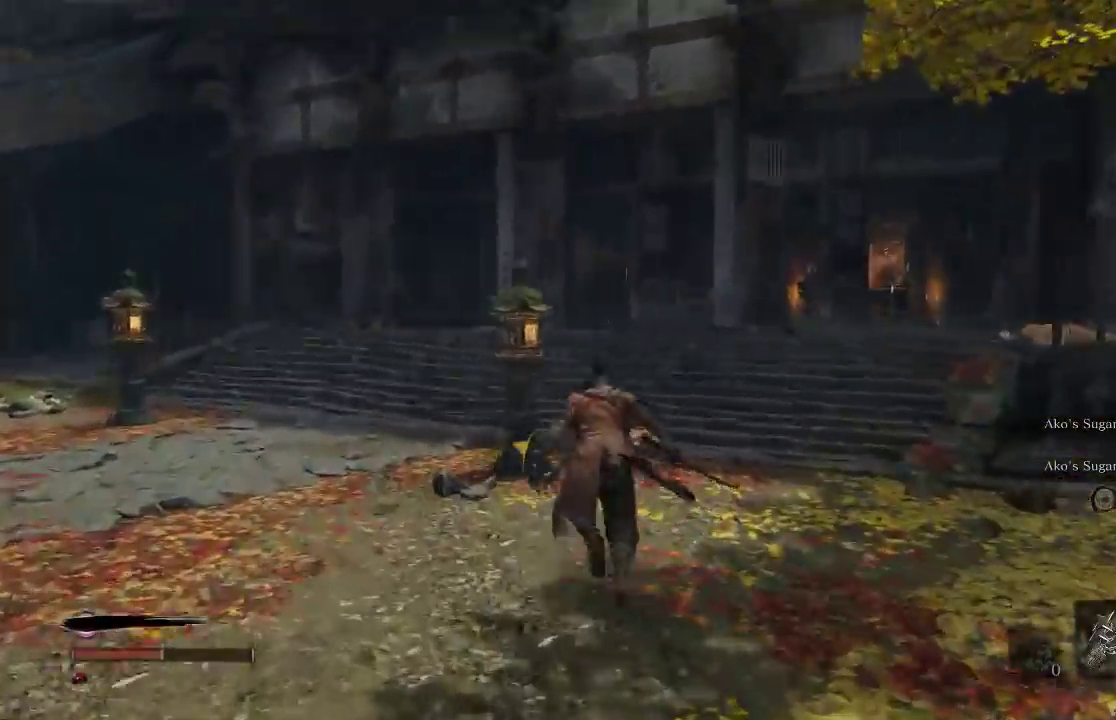
{"buttons": ["B"], "left_stick": "up", "right_stick": "center", "button_events": []}
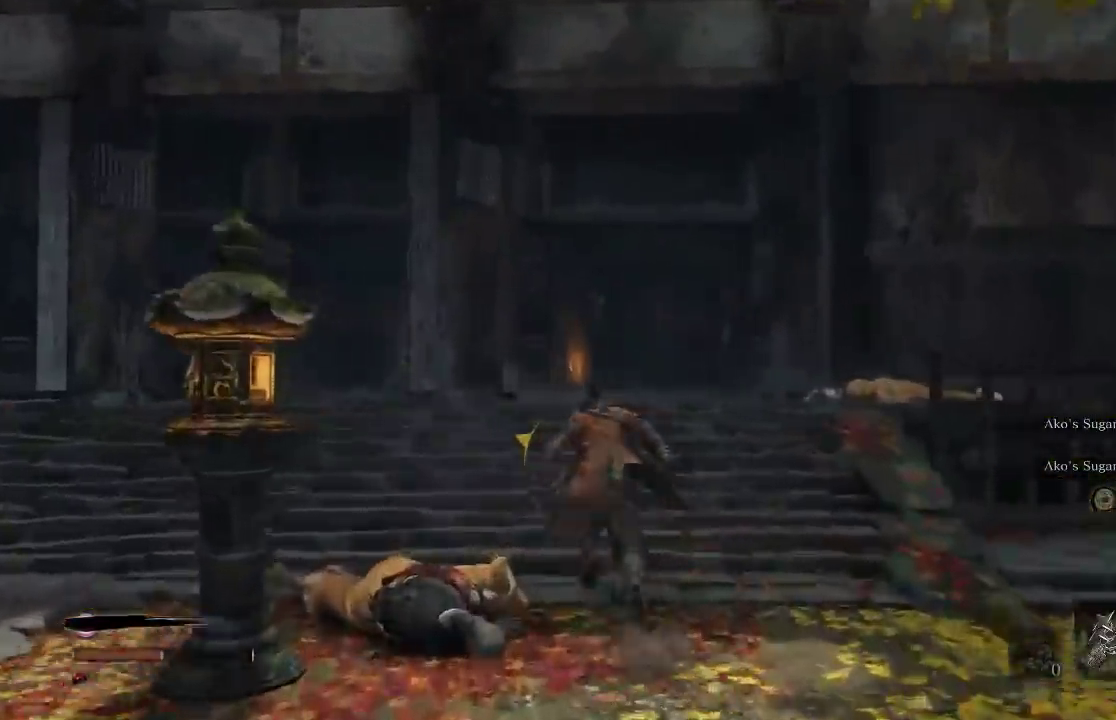
{"buttons": ["B"], "left_stick": "up", "right_stick": "center", "button_events": []}
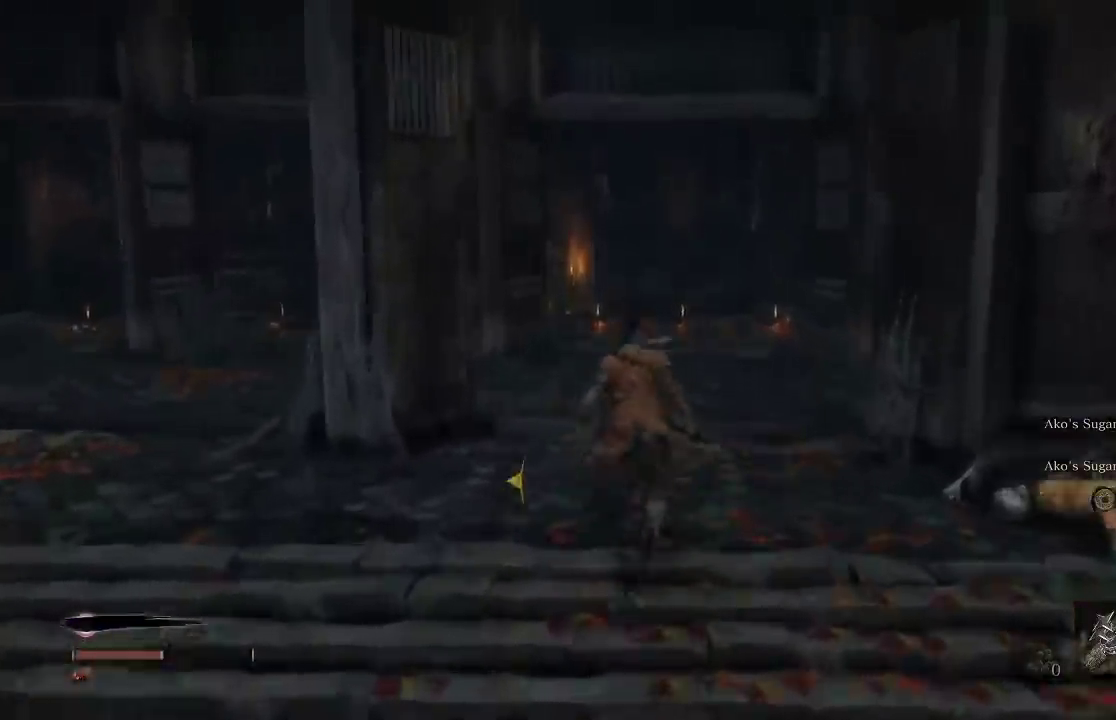
{"buttons": ["B"], "left_stick": "up", "right_stick": "center", "button_events": []}